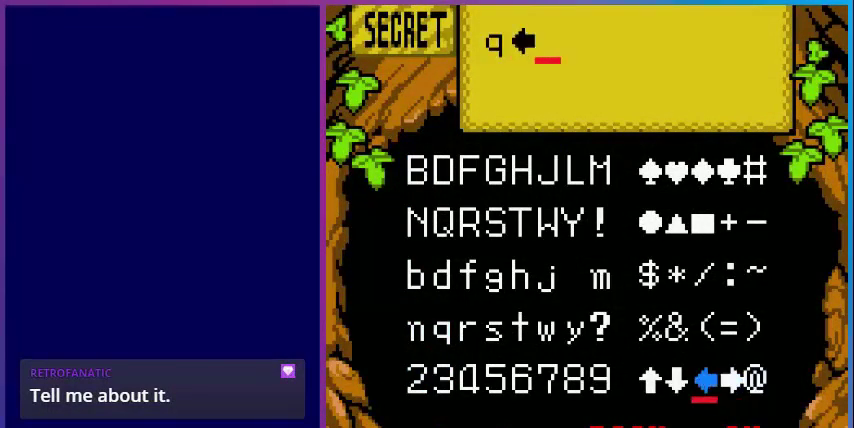
Gameplay with a controller (Nintendo layout); each line is a JSON object with the inputs held at the frame after it. "events" lists button and stick changes between this image and that frame as [ms after this image, input, new state], when the widget could be followed in between. Not read: L3 R3.
{"buttons": [], "events": []}
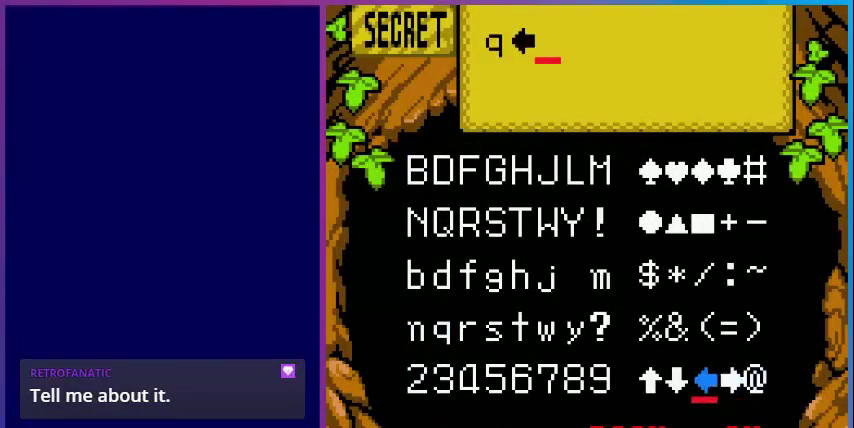
{"buttons": [], "events": []}
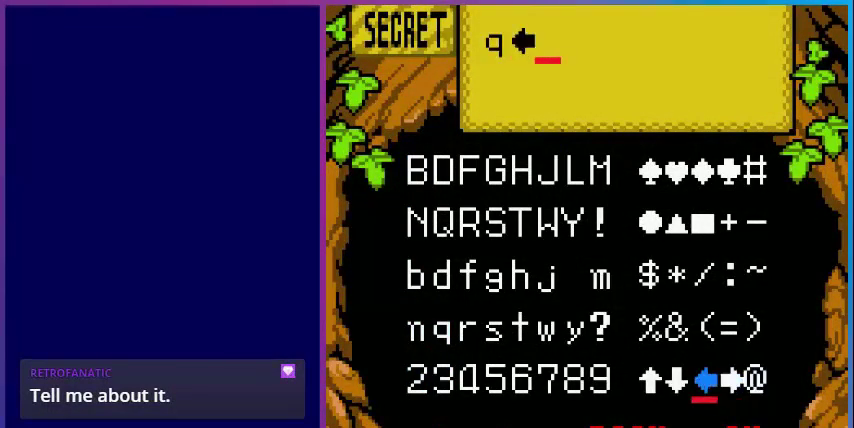
{"buttons": ["DPAD_LEFT"], "events": [[120, "DPAD_LEFT", "down"], [200, "DPAD_LEFT", "up"], [320, "DPAD_LEFT", "down"], [400, "DPAD_LEFT", "up"], [480, "DPAD_LEFT", "down"]]}
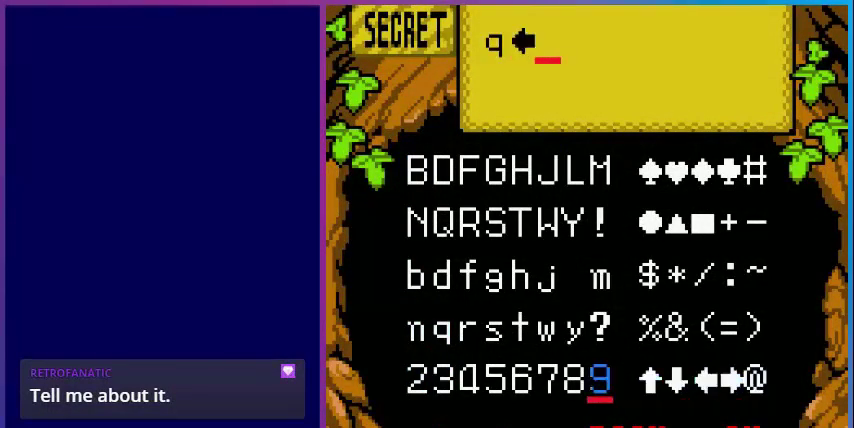
{"buttons": [], "events": [[80, "DPAD_LEFT", "up"], [160, "DPAD_LEFT", "down"], [320, "DPAD_LEFT", "up"]]}
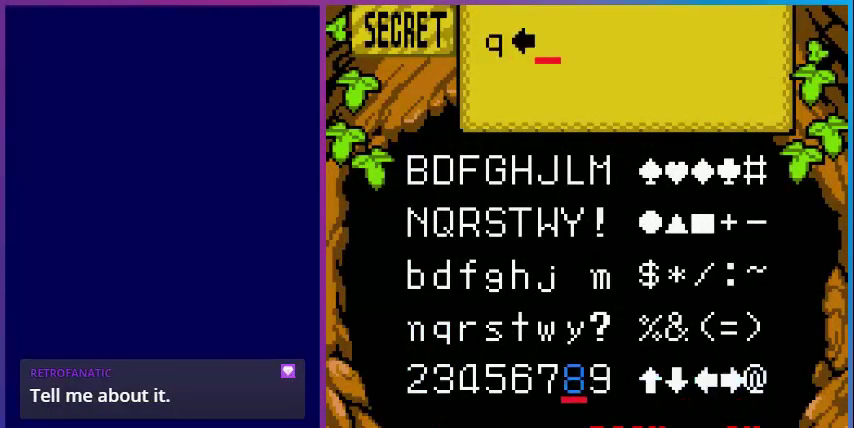
{"buttons": ["DPAD_LEFT"], "events": [[240, "DPAD_LEFT", "down"], [440, "DPAD_LEFT", "up"], [520, "DPAD_LEFT", "down"]]}
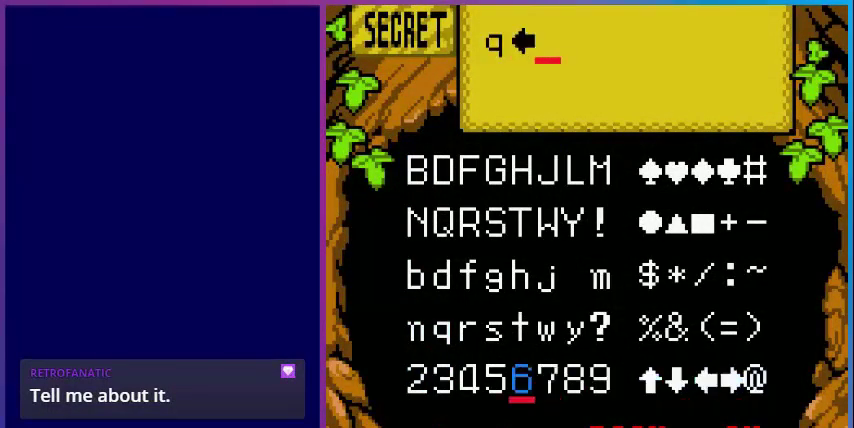
{"buttons": [], "events": [[120, "DPAD_LEFT", "up"], [160, "DPAD_LEFT", "down"], [280, "DPAD_LEFT", "up"], [440, "DPAD_UP", "down"], [480, "DPAD_UP", "up"]]}
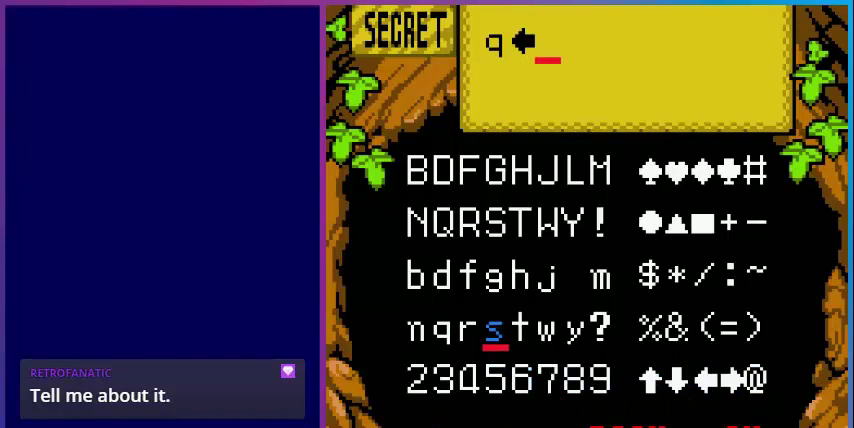
{"buttons": ["DPAD_LEFT"], "events": [[160, "DPAD_UP", "down"], [240, "DPAD_UP", "up"], [440, "DPAD_LEFT", "down"]]}
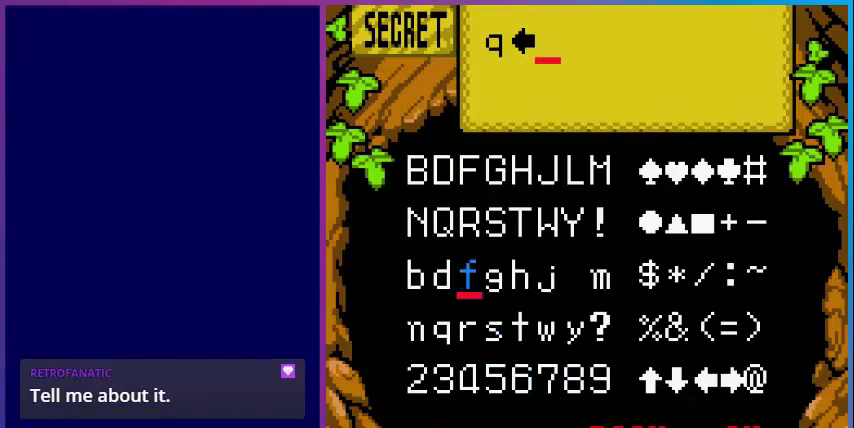
{"buttons": ["DPAD_DOWN"], "events": [[40, "DPAD_LEFT", "up"], [160, "A", "down"], [240, "A", "up"], [280, "DPAD_DOWN", "down"], [320, "DPAD_DOWN", "up"], [440, "DPAD_DOWN", "down"]]}
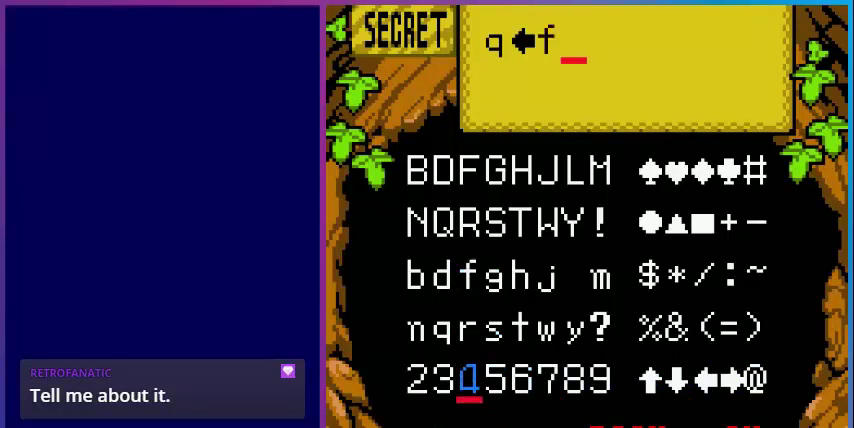
{"buttons": ["DPAD_RIGHT"], "events": [[80, "DPAD_DOWN", "up"], [200, "DPAD_RIGHT", "down"], [320, "DPAD_RIGHT", "up"], [400, "DPAD_RIGHT", "down"]]}
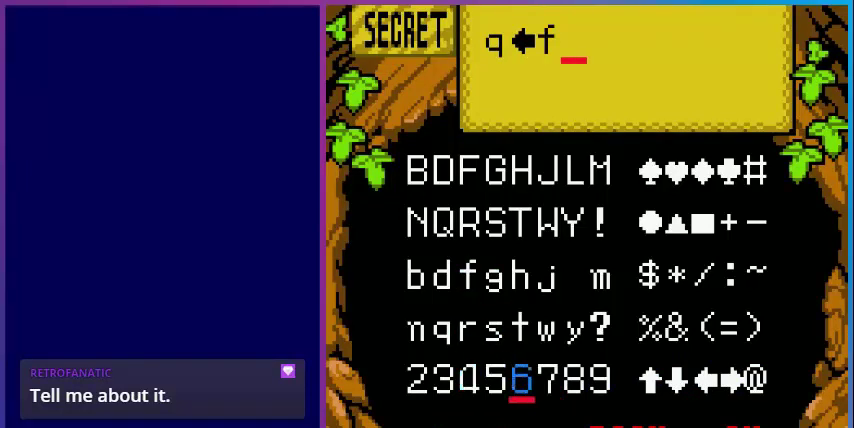
{"buttons": [], "events": [[40, "A", "down"], [40, "DPAD_RIGHT", "up"], [120, "A", "up"]]}
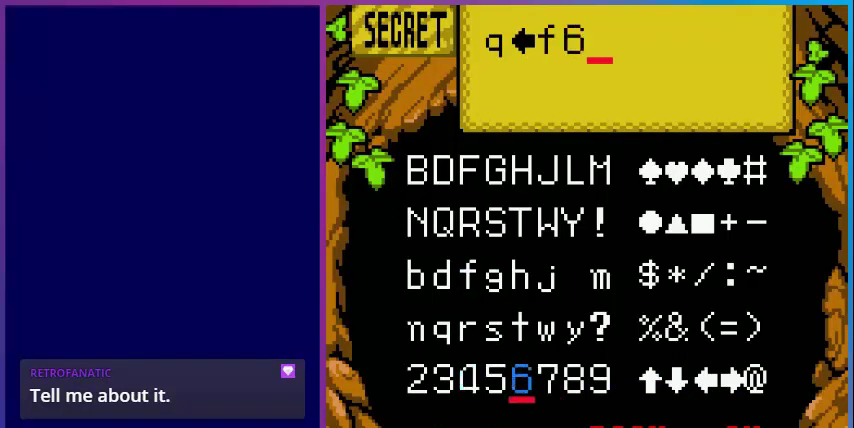
{"buttons": [], "events": []}
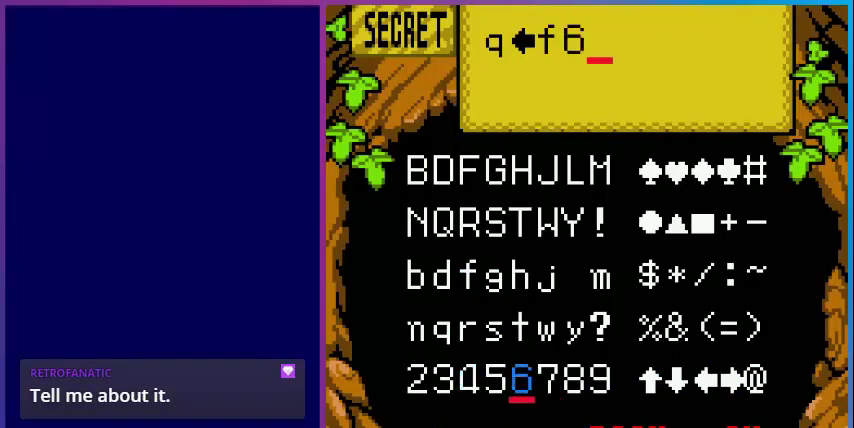
{"buttons": [], "events": []}
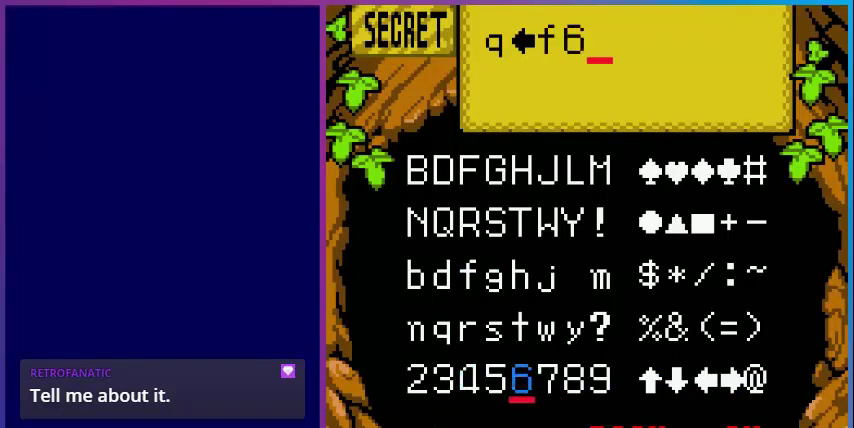
{"buttons": [], "events": []}
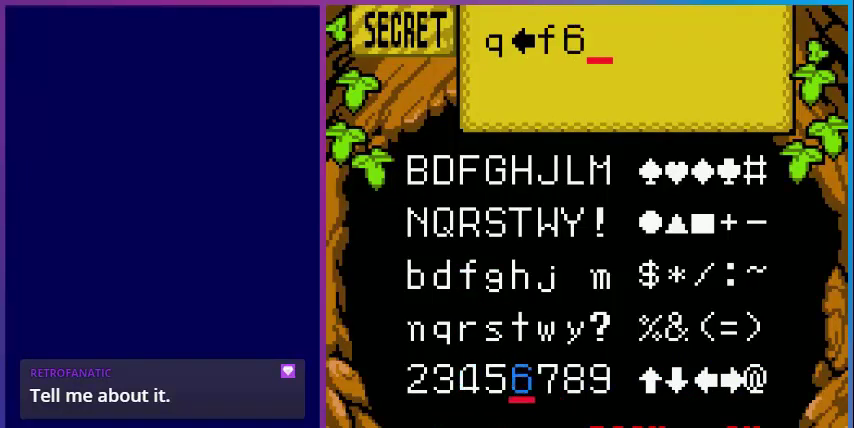
{"buttons": [], "events": [[280, "DPAD_UP", "down"], [400, "DPAD_UP", "up"]]}
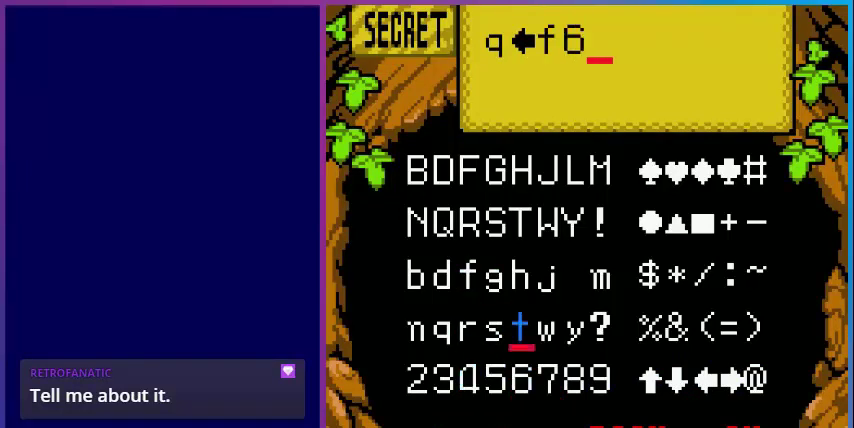
{"buttons": ["DPAD_UP"], "events": [[40, "DPAD_RIGHT", "down"], [160, "DPAD_RIGHT", "up"], [280, "DPAD_RIGHT", "down"], [440, "DPAD_RIGHT", "up"], [520, "DPAD_UP", "down"]]}
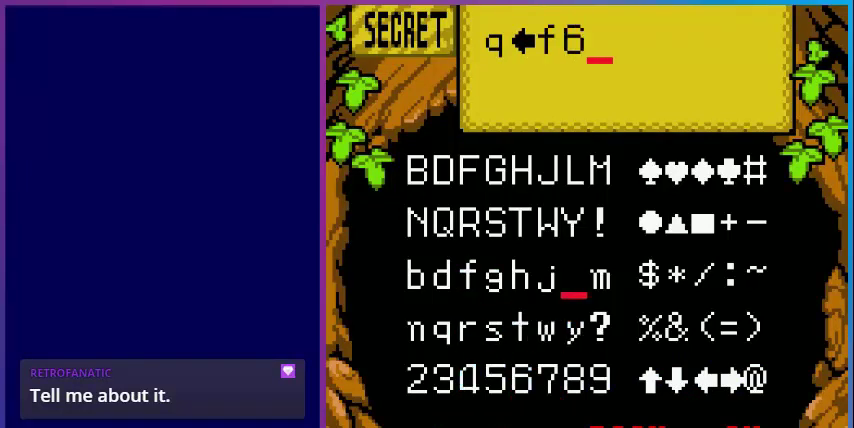
{"buttons": ["DPAD_RIGHT"], "events": [[80, "DPAD_UP", "up"], [160, "DPAD_RIGHT", "down"], [240, "DPAD_RIGHT", "up"], [440, "DPAD_RIGHT", "down"]]}
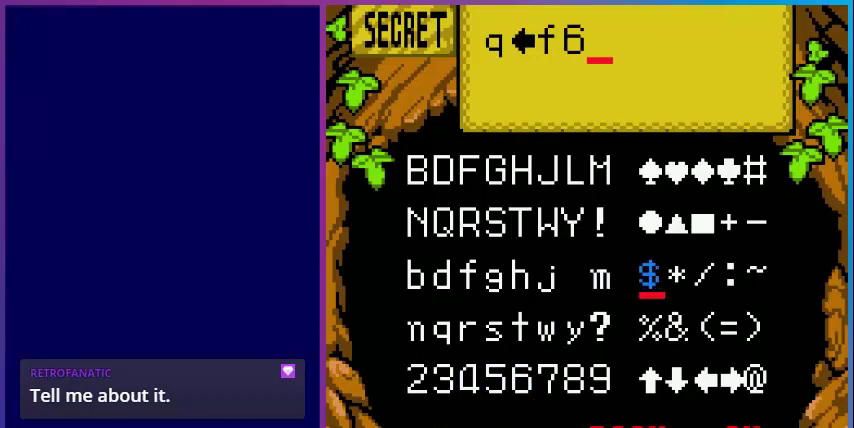
{"buttons": [], "events": [[40, "DPAD_RIGHT", "up"], [160, "DPAD_RIGHT", "down"], [240, "DPAD_RIGHT", "up"], [360, "DPAD_RIGHT", "down"], [440, "DPAD_RIGHT", "up"]]}
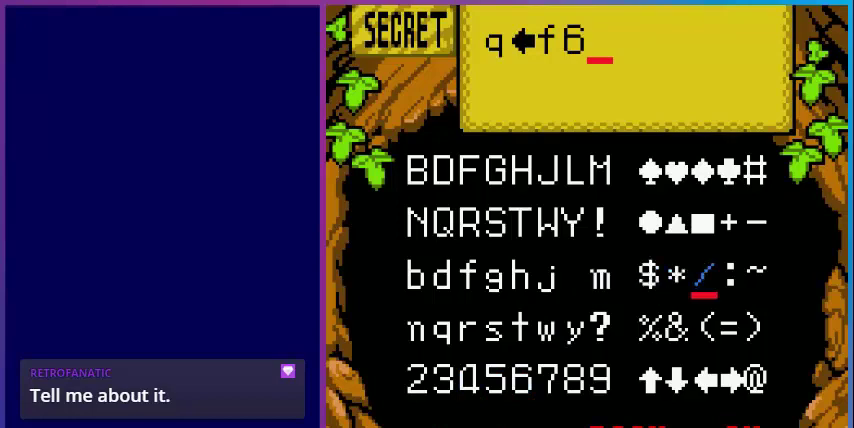
{"buttons": [], "events": [[40, "DPAD_RIGHT", "down"], [200, "DPAD_RIGHT", "up"], [360, "DPAD_RIGHT", "down"], [480, "DPAD_RIGHT", "up"]]}
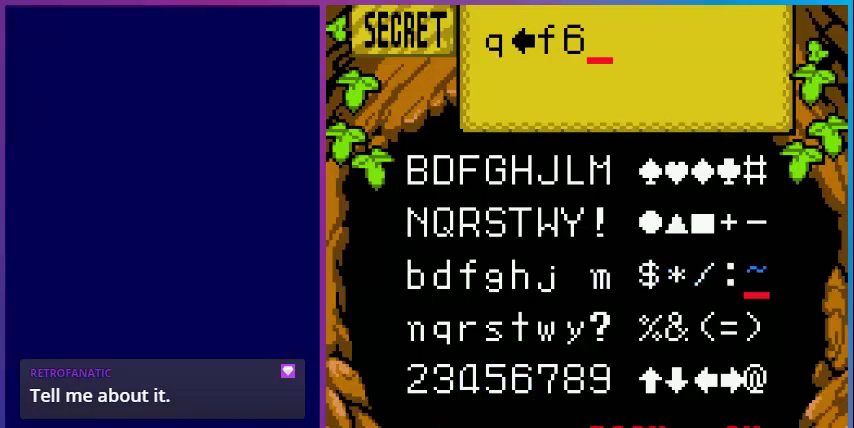
{"buttons": [], "events": [[80, "A", "down"], [200, "A", "up"]]}
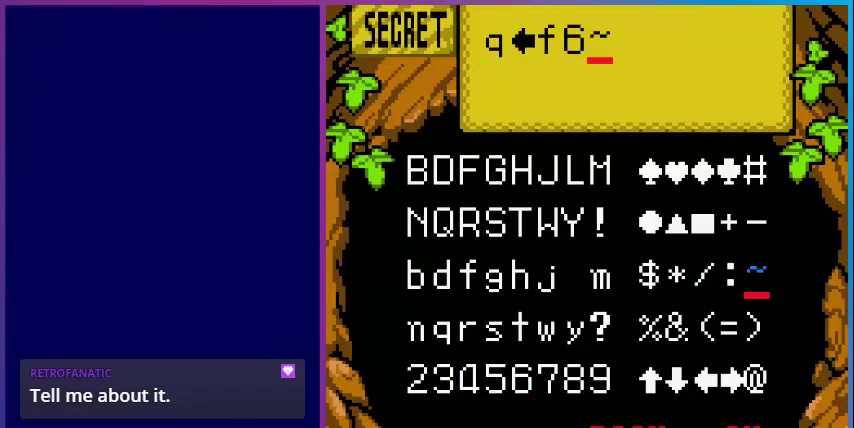
{"buttons": ["A"], "events": [[240, "START", "down"], [320, "START", "up"], [480, "A", "down"]]}
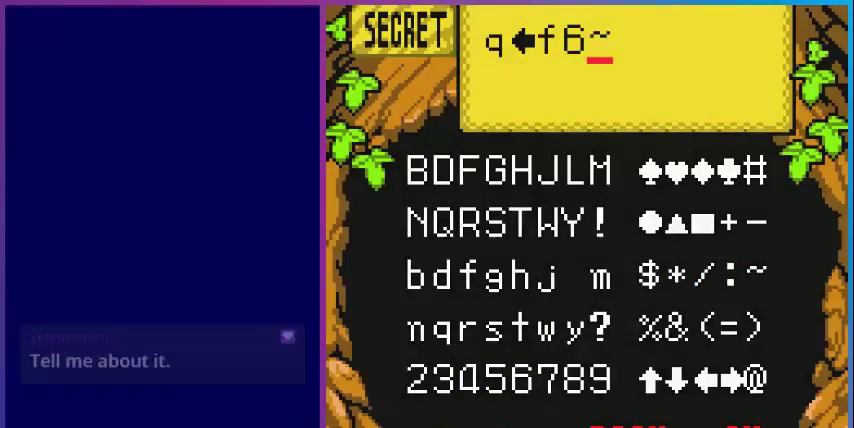
{"buttons": [], "events": [[160, "A", "up"]]}